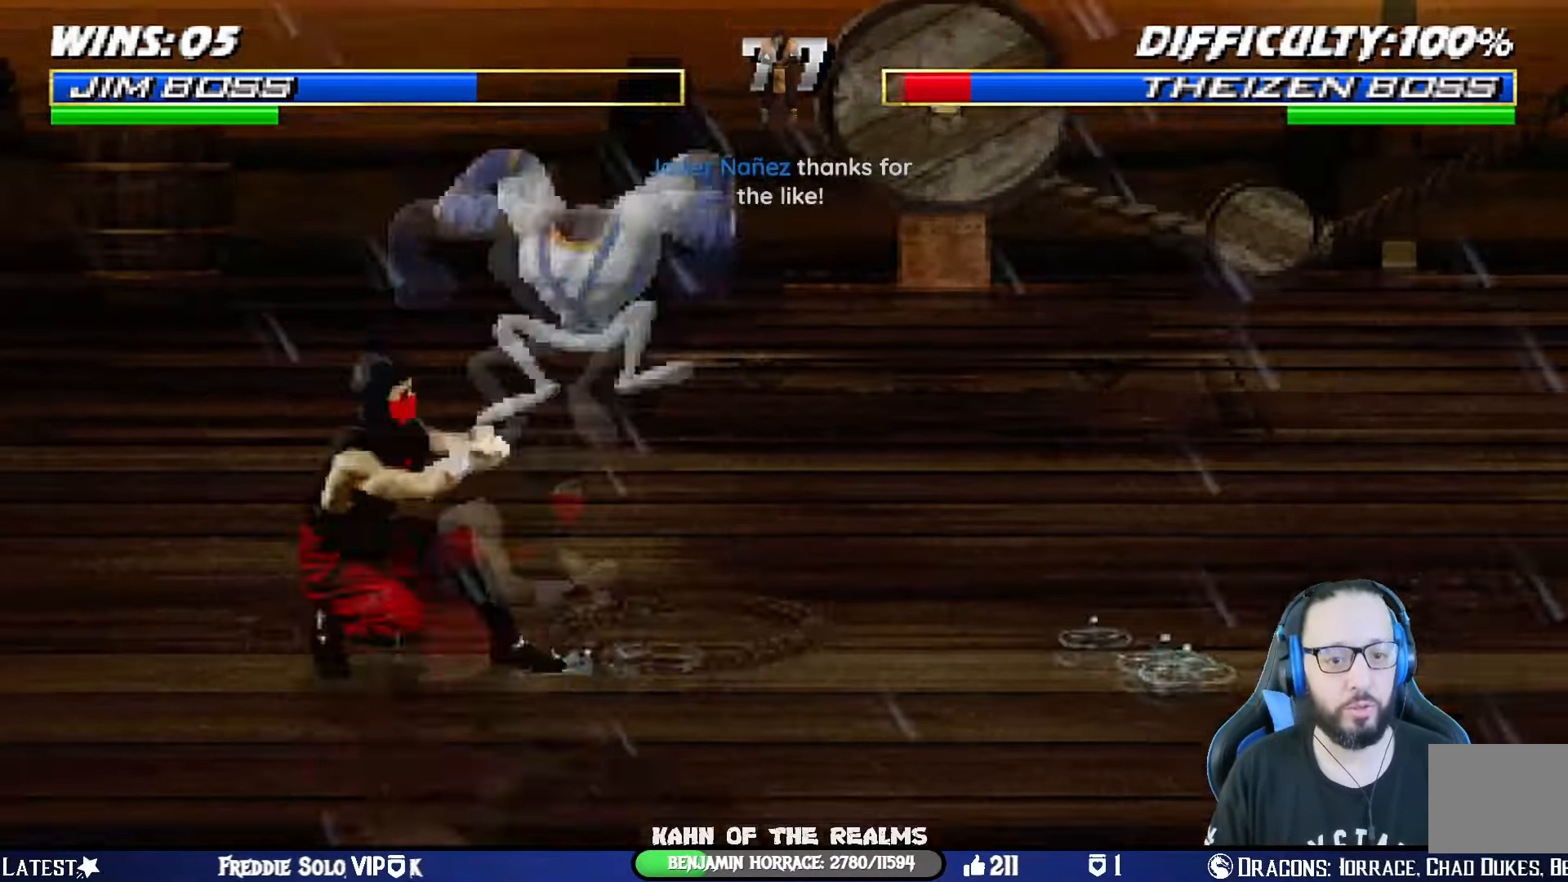
Gameplay with a controller (PlayStation layout); each line is a JSON object with the inputs held at the frame after it. "events" lists button and stick changes between this image and that frame as [ms after this image, input, new state], when the widget could be followed in between. Not read: R2.
{"buttons": ["L1", "DPAD_LEFT"], "left_stick": "center", "right_stick": "right", "events": [[50, "SQUARE", "up"], [117, "SQUARE", "down"], [133, "CROSS", "down"], [200, "CROSS", "up"], [200, "SQUARE", "up"], [250, "CROSS", "down"], [250, "SQUARE", "down"], [334, "SQUARE", "up"], [350, "CROSS", "up"], [400, "CROSS", "down"], [400, "SQUARE", "down"], [484, "SQUARE", "up"], [500, "CROSS", "up"], [500, "right_stick", "right"]]}
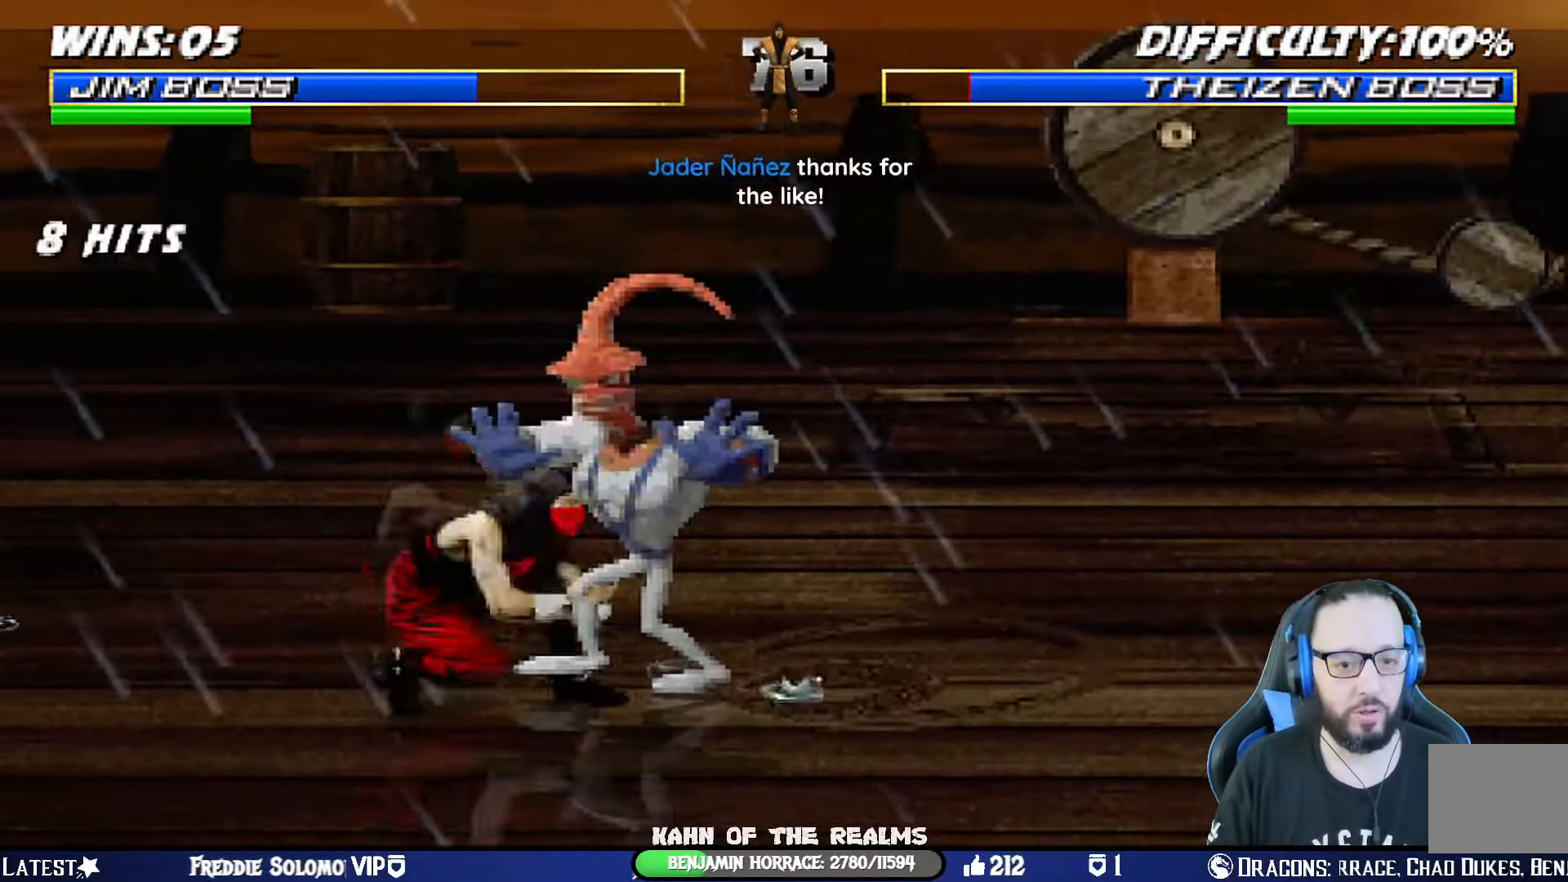
{"buttons": ["CROSS", "SQUARE", "L1", "DPAD_DOWN"], "left_stick": "center", "right_stick": "center", "events": [[34, "DPAD_DOWN", "down"], [34, "DPAD_LEFT", "up"], [50, "CROSS", "down"], [50, "SQUARE", "down"], [50, "right_stick", "center"], [134, "SQUARE", "up"], [151, "CROSS", "up"], [184, "CROSS", "down"], [201, "SQUARE", "down"], [267, "SQUARE", "up"], [284, "CROSS", "up"], [334, "CROSS", "down"], [334, "SQUARE", "down"], [418, "SQUARE", "up"], [468, "SQUARE", "down"]]}
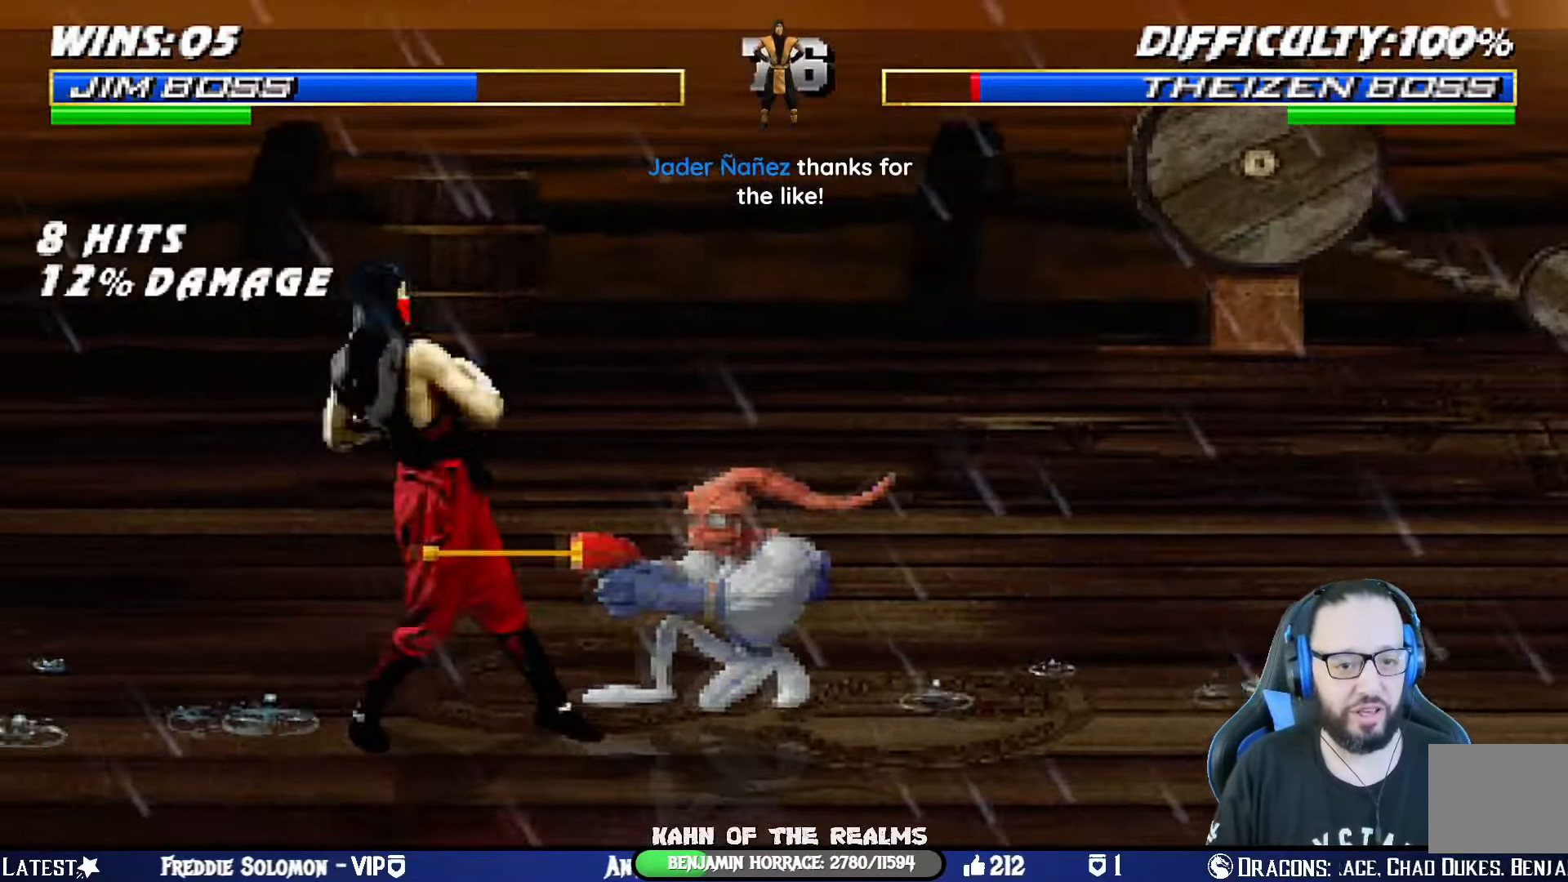
{"buttons": ["L1", "DPAD_UP", "DPAD_RIGHT"], "left_stick": "center", "right_stick": "center", "events": [[100, "SQUARE", "up"], [117, "CROSS", "up"], [133, "DPAD_DOWN", "up"], [217, "DPAD_RIGHT", "down"], [217, "DPAD_UP", "down"], [400, "TRIANGLE", "down"], [500, "TRIANGLE", "up"]]}
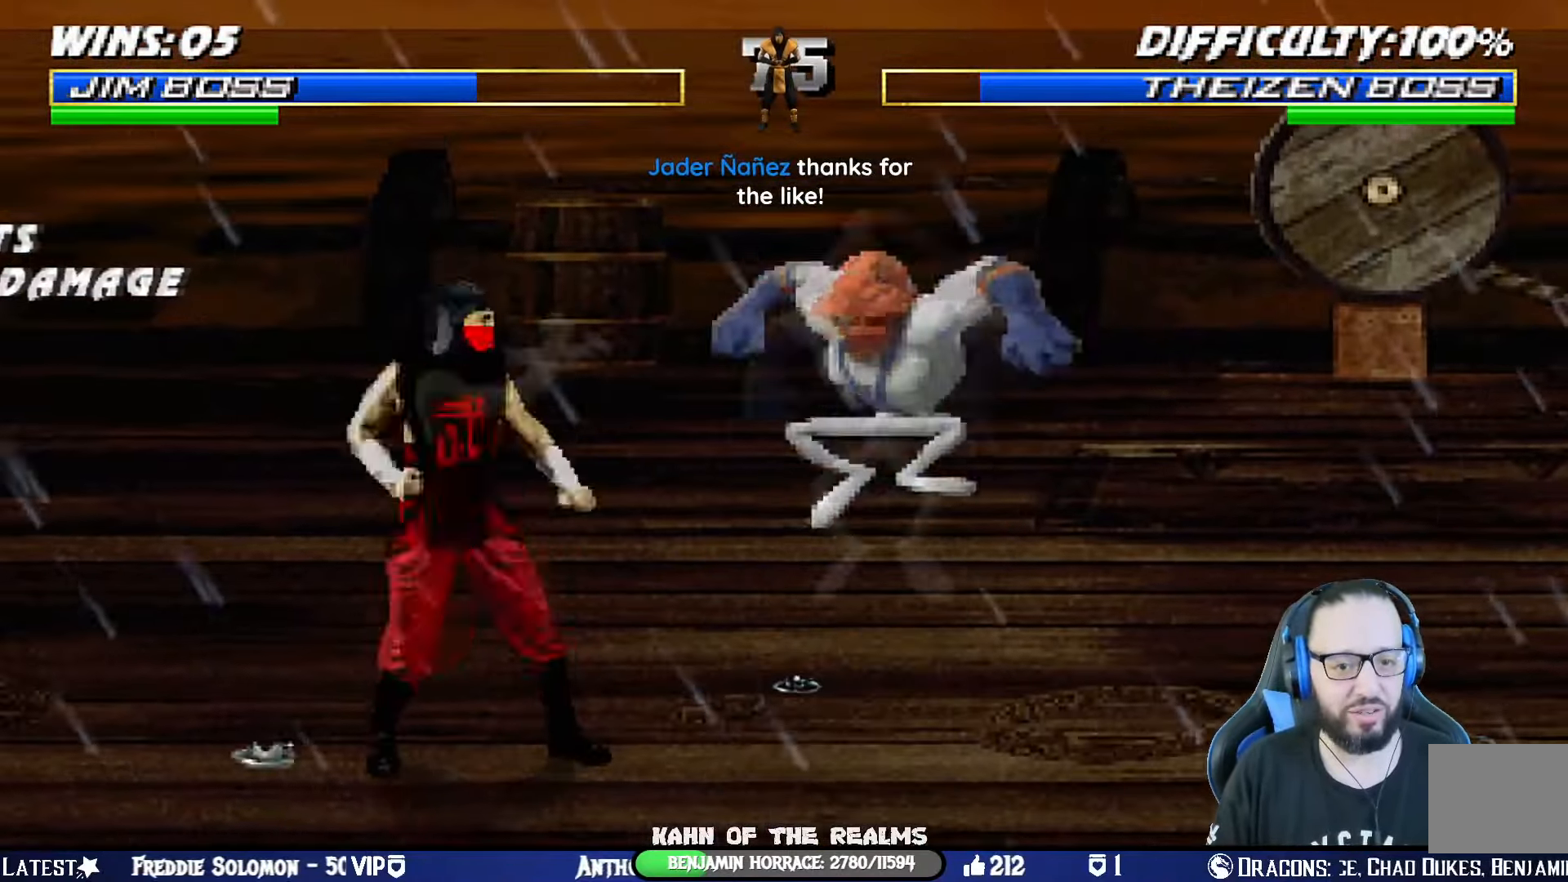
{"buttons": ["TRIANGLE"], "left_stick": "center", "right_stick": "center"}
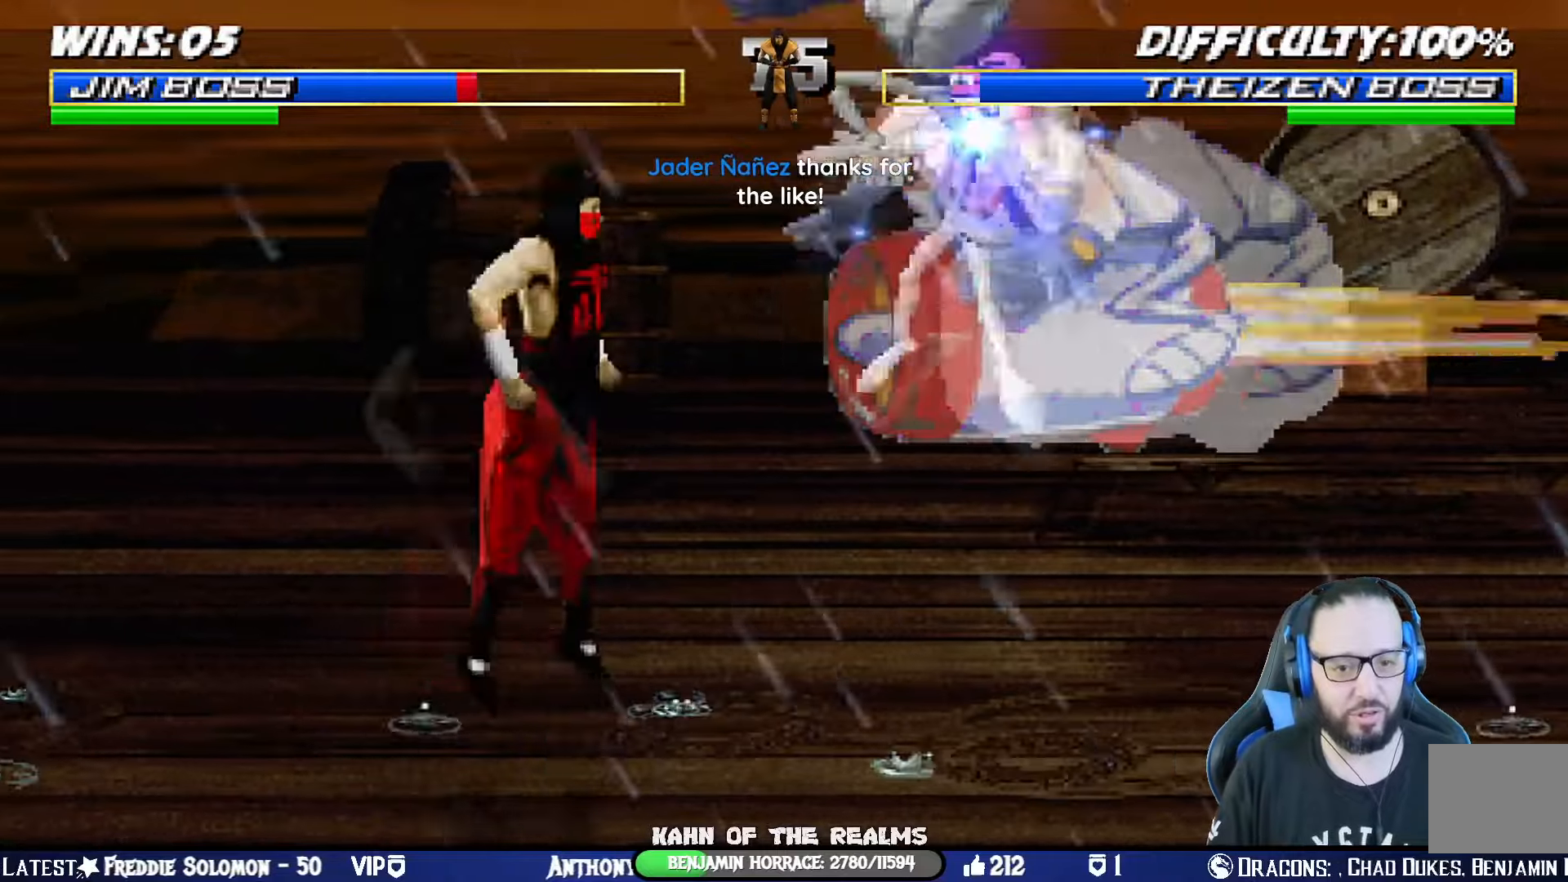
{"buttons": ["CROSS", "CIRCLE", "SQUARE", "TRIANGLE"], "left_stick": "center", "right_stick": "center", "events": [[367, "TRIANGLE", "up"], [451, "TRIANGLE", "down"], [484, "CIRCLE", "down"], [484, "SQUARE", "down"], [501, "CROSS", "down"]]}
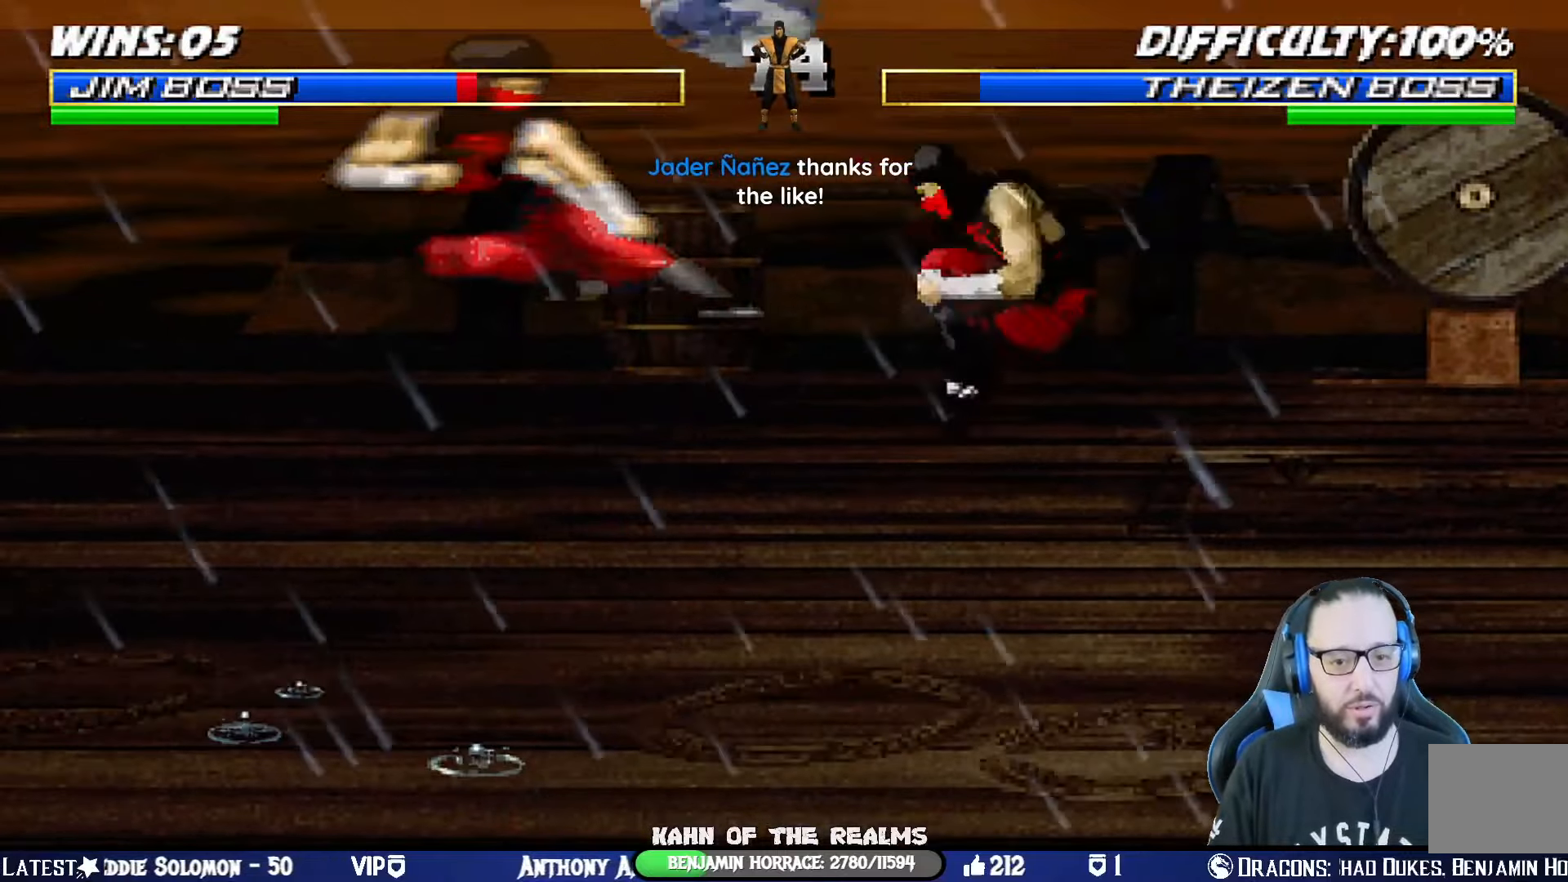
{"buttons": ["L1"], "left_stick": "center", "right_stick": "center", "events": [[50, "R1", "down"], [66, "DPAD_DOWN", "down"], [66, "DPAD_RIGHT", "down"], [66, "L1", "down"], [100, "CROSS", "up"], [100, "SQUARE", "up"], [200, "DPAD_RIGHT", "up"], [217, "DPAD_DOWN", "up"], [250, "DPAD_LEFT", "down"], [267, "DPAD_DOWN", "down"], [317, "CIRCLE", "up"], [317, "TRIANGLE", "up"], [467, "DPAD_DOWN", "up"], [467, "R1", "up"], [484, "DPAD_LEFT", "up"]]}
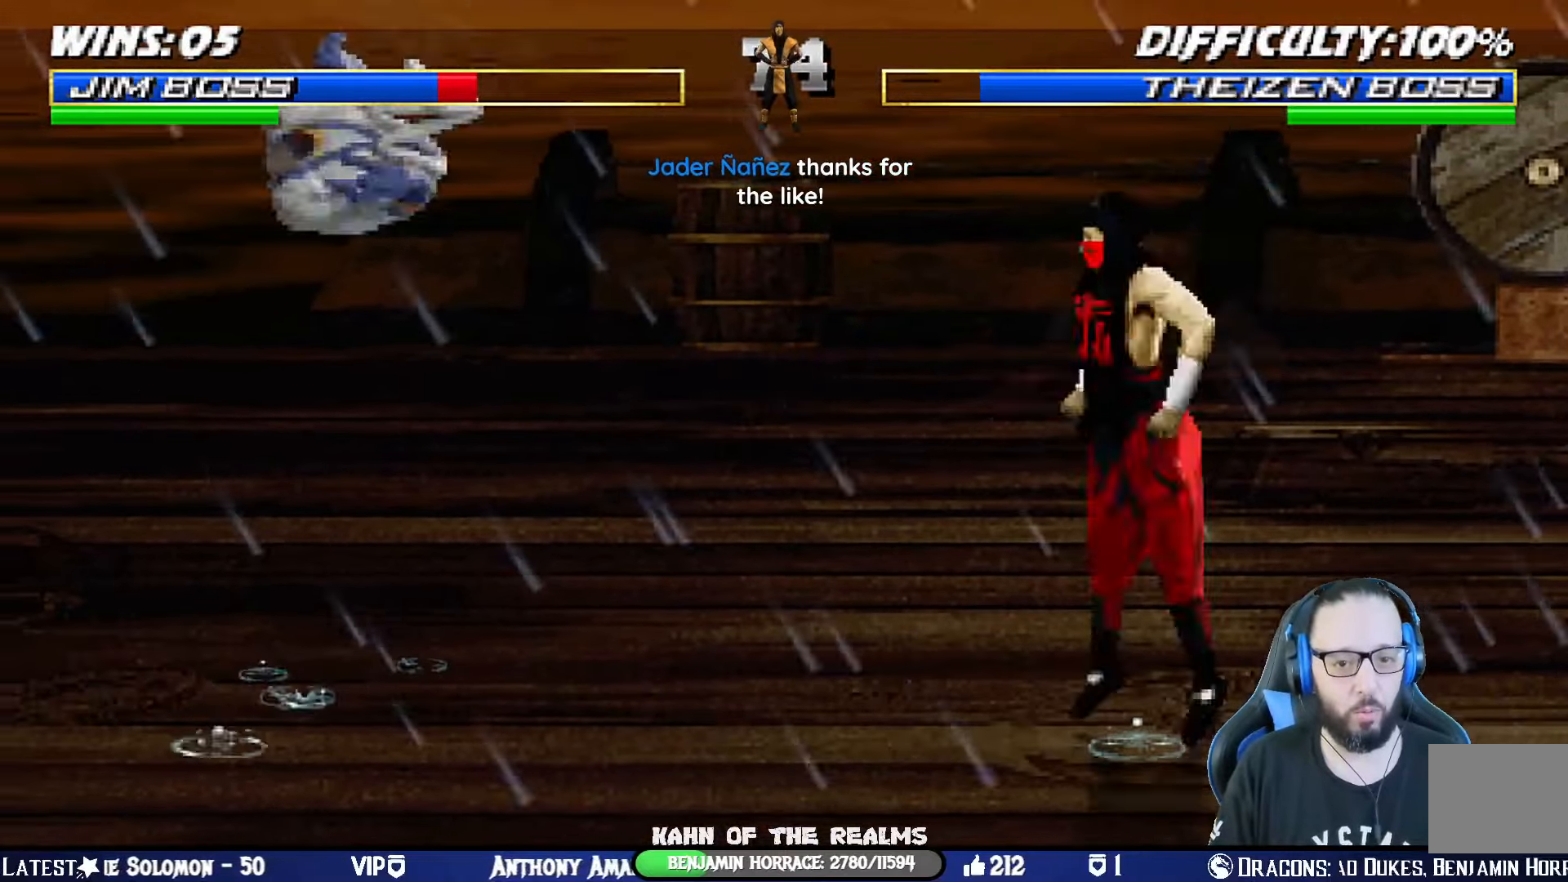
{"buttons": ["L1", "DPAD_UP", "DPAD_LEFT"], "left_stick": "center", "right_stick": "center", "events": [[33, "CROSS", "down"], [33, "SQUARE", "down"], [50, "CIRCLE", "down"], [50, "R1", "down"], [83, "DPAD_DOWN", "down"], [83, "DPAD_LEFT", "down"], [83, "TRIANGLE", "down"], [166, "CROSS", "up"], [216, "DPAD_LEFT", "up"], [233, "DPAD_DOWN", "up"], [250, "SQUARE", "up"], [266, "CIRCLE", "up"], [266, "TRIANGLE", "up"], [283, "L1", "up"], [283, "R1", "up"], [400, "DPAD_LEFT", "down"], [400, "DPAD_UP", "down"], [400, "L1", "down"]]}
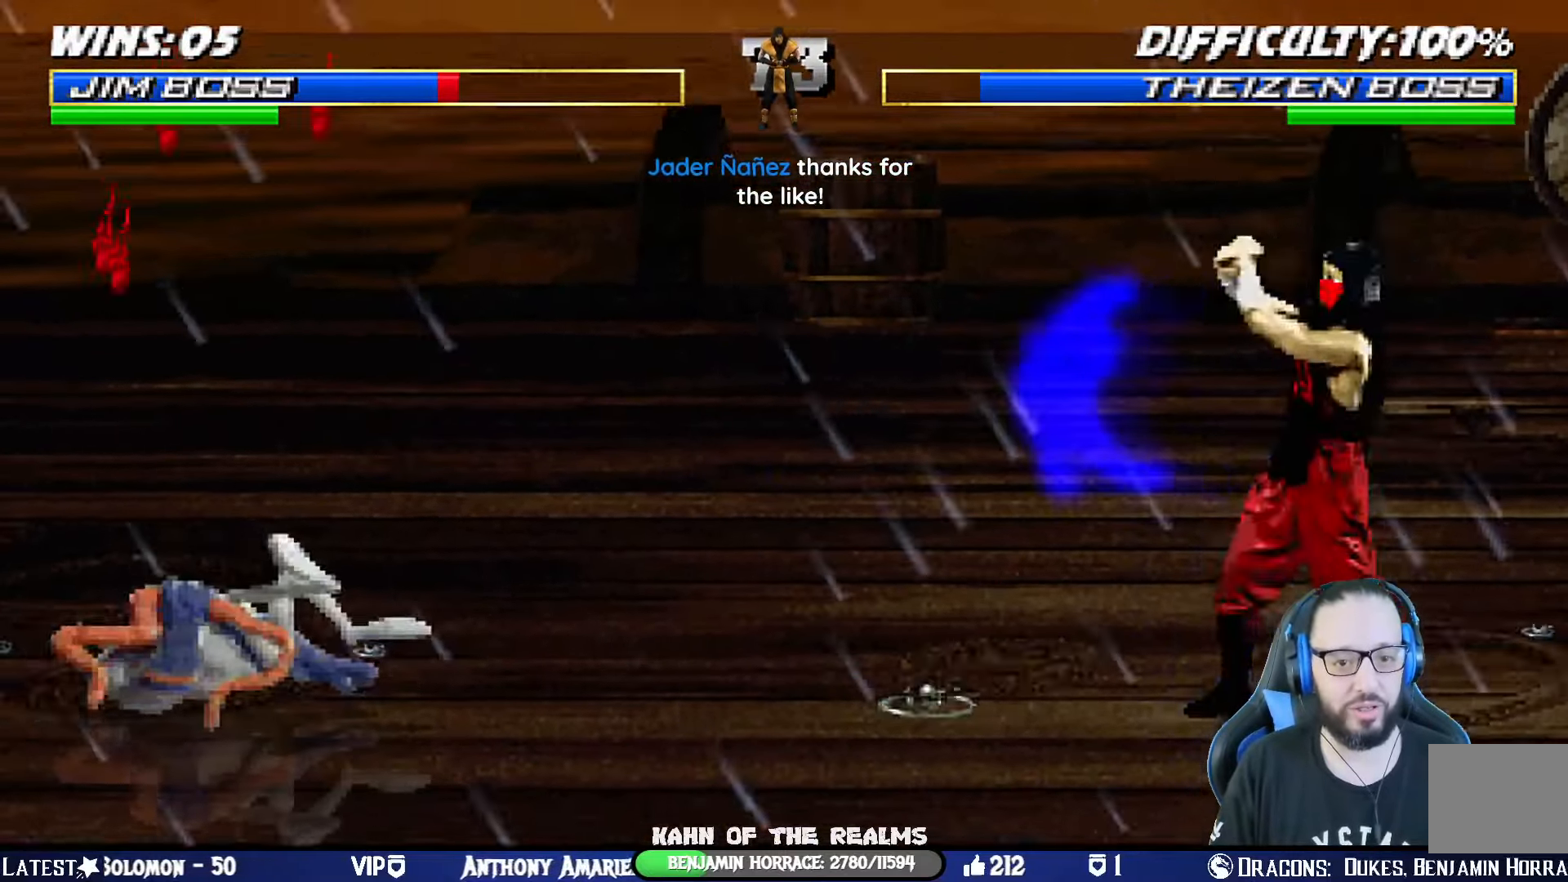
{"buttons": ["CROSS", "DPAD_LEFT"], "left_stick": "center", "right_stick": "center", "events": [[33, "TRIANGLE", "down"], [150, "TRIANGLE", "up"], [184, "DPAD_LEFT", "up"], [200, "DPAD_UP", "up"], [217, "L1", "up"], [234, "TRIANGLE", "down"], [334, "DPAD_DOWN", "down"], [367, "TRIANGLE", "up"], [384, "DPAD_LEFT", "down"], [434, "DPAD_DOWN", "up"], [467, "CROSS", "down"]]}
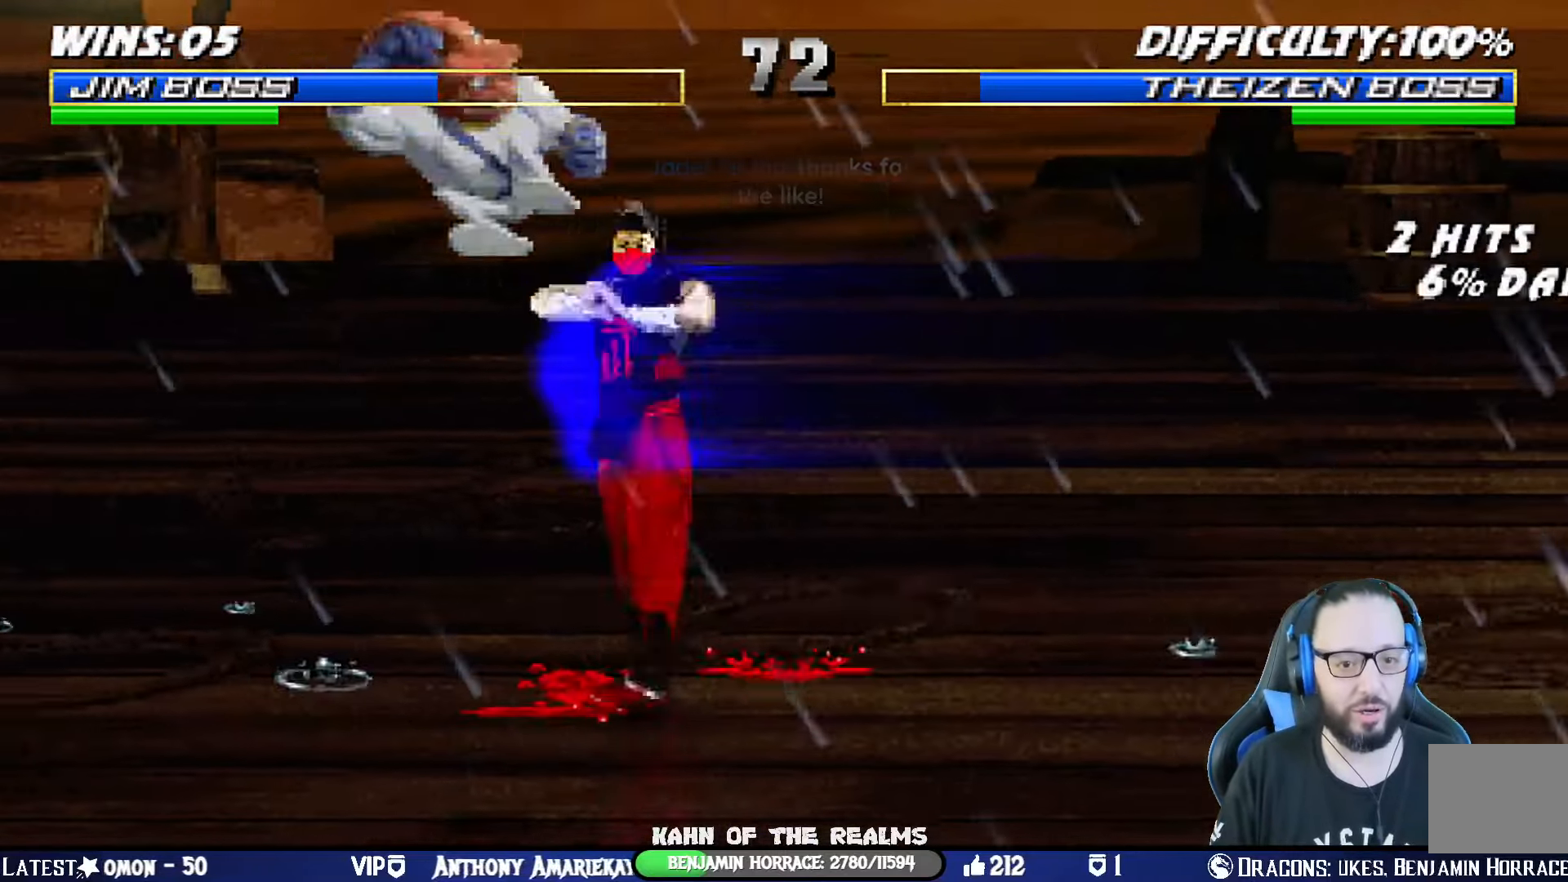
{"buttons": ["CROSS", "R1", "DPAD_DOWN", "DPAD_RIGHT"], "left_stick": "center", "right_stick": "center", "events": [[16, "DPAD_LEFT", "up"], [116, "CROSS", "up"], [133, "DPAD_DOWN", "down"], [166, "DPAD_LEFT", "down"], [183, "CROSS", "down"], [200, "DPAD_DOWN", "up"], [300, "CROSS", "up"], [300, "DPAD_LEFT", "up"], [317, "CROSS", "down"], [350, "R1", "down"], [367, "DPAD_DOWN", "down"], [400, "DPAD_RIGHT", "down"], [433, "CROSS", "up"], [483, "CROSS", "down"]]}
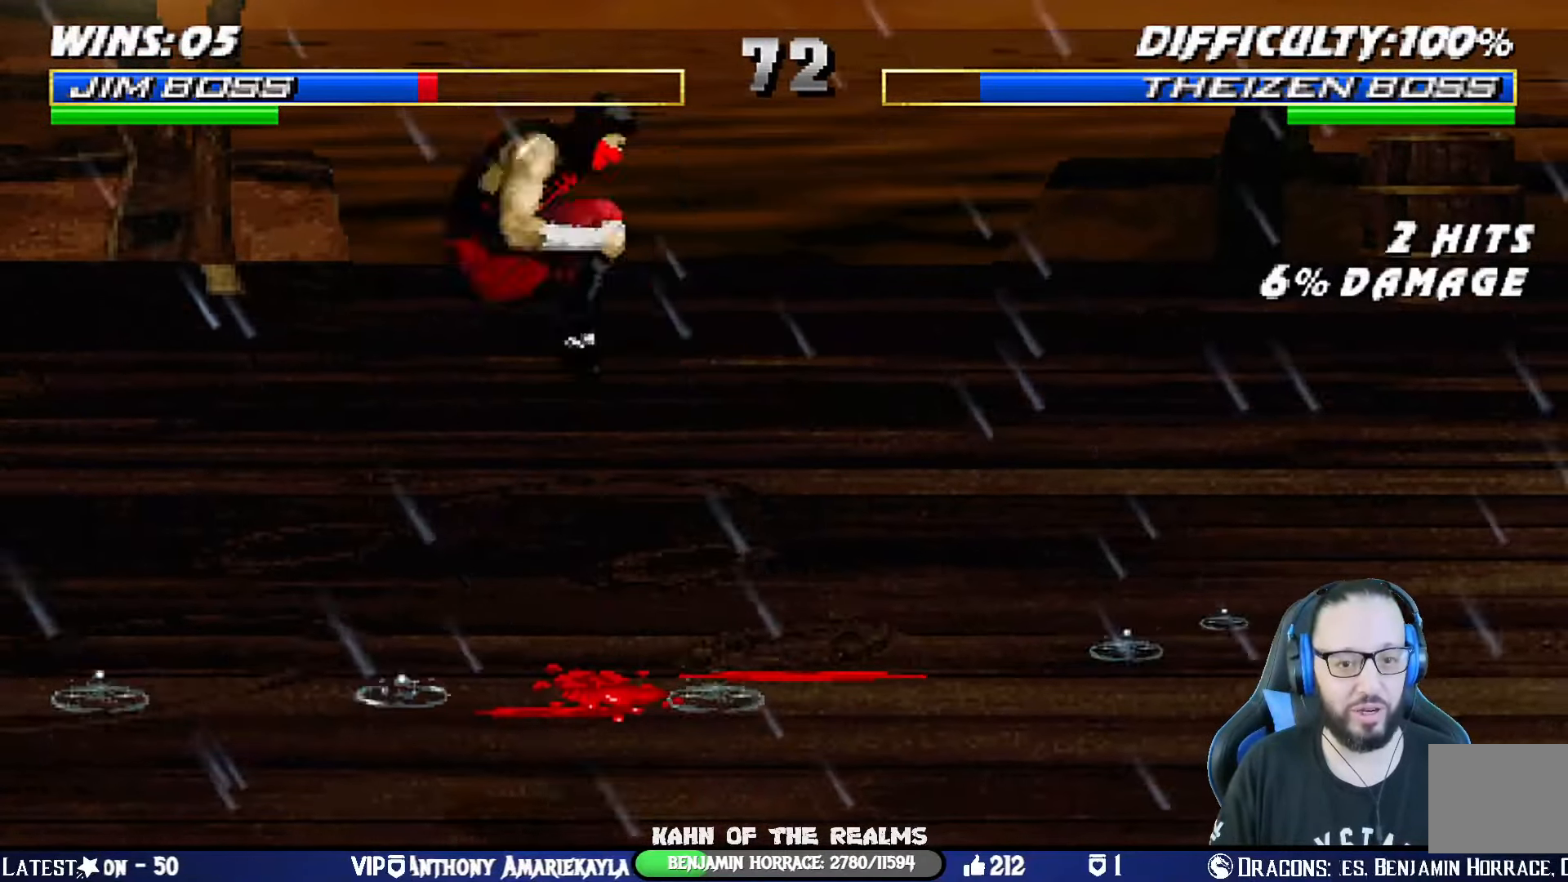
{"buttons": [], "left_stick": "center", "right_stick": "center", "events": [[17, "L1", "down"], [33, "SQUARE", "down"], [100, "CIRCLE", "down"], [200, "TRIANGLE", "down"], [384, "CIRCLE", "up"], [400, "CROSS", "up"], [434, "DPAD_DOWN", "up"], [450, "DPAD_RIGHT", "up"], [467, "SQUARE", "up"], [467, "TRIANGLE", "up"], [484, "L1", "up"], [484, "R1", "up"]]}
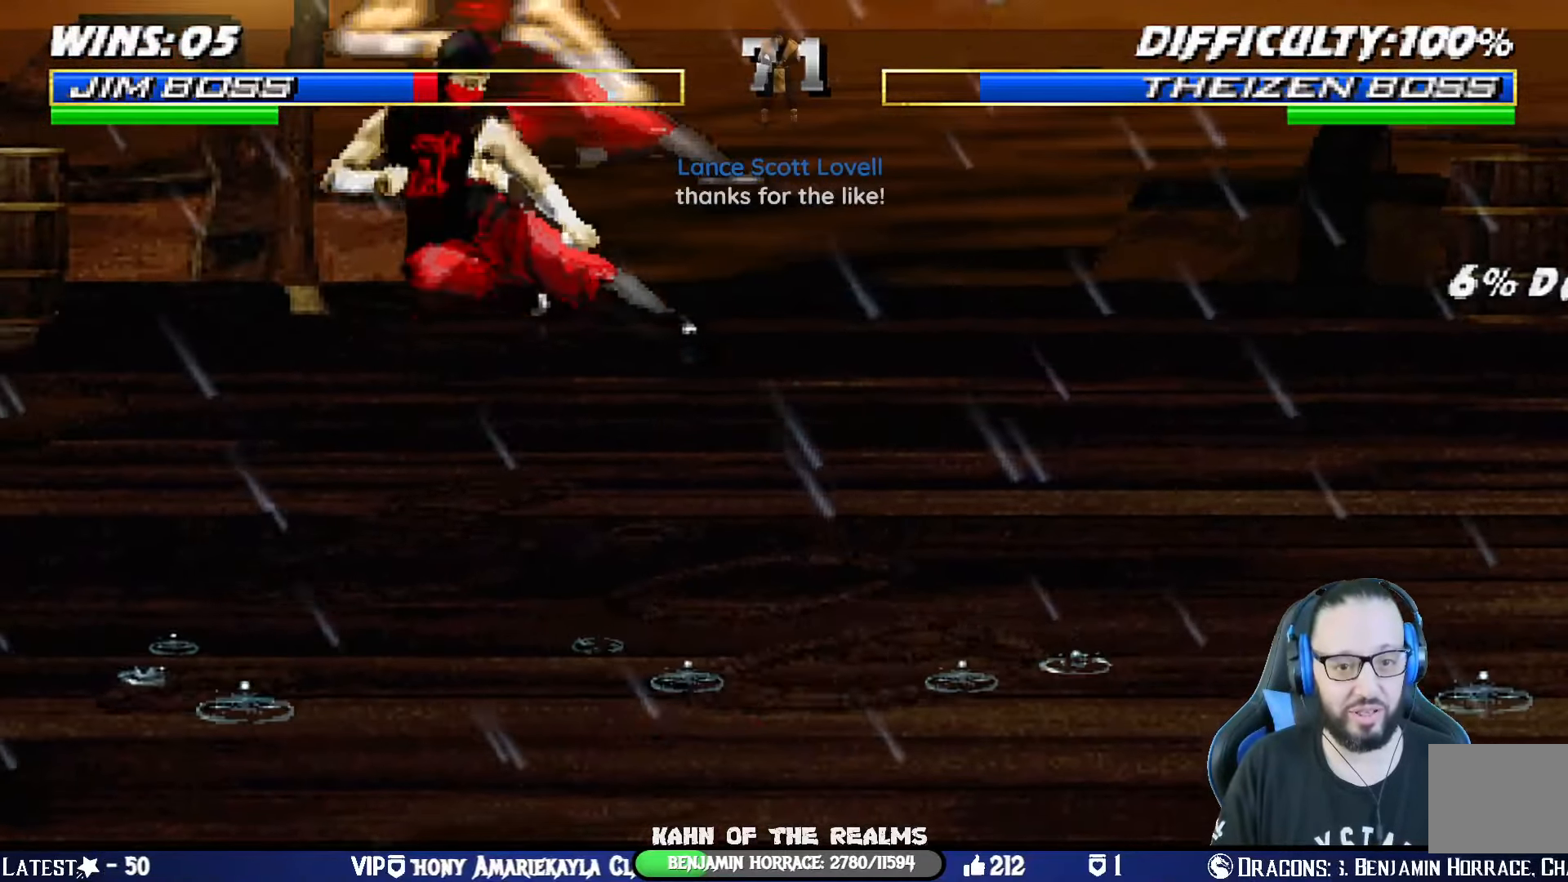
{"buttons": [], "left_stick": "center", "right_stick": "center", "events": [[100, "CIRCLE", "down"], [100, "CROSS", "down"], [100, "L1", "down"], [100, "R1", "down"], [116, "DPAD_RIGHT", "down"], [116, "SQUARE", "down"], [133, "TRIANGLE", "down"], [166, "DPAD_DOWN", "down"], [333, "DPAD_DOWN", "up"], [333, "L1", "up"], [350, "DPAD_RIGHT", "up"], [383, "CROSS", "up"], [400, "SQUARE", "up"], [417, "CIRCLE", "up"], [417, "TRIANGLE", "up"], [467, "R1", "up"]]}
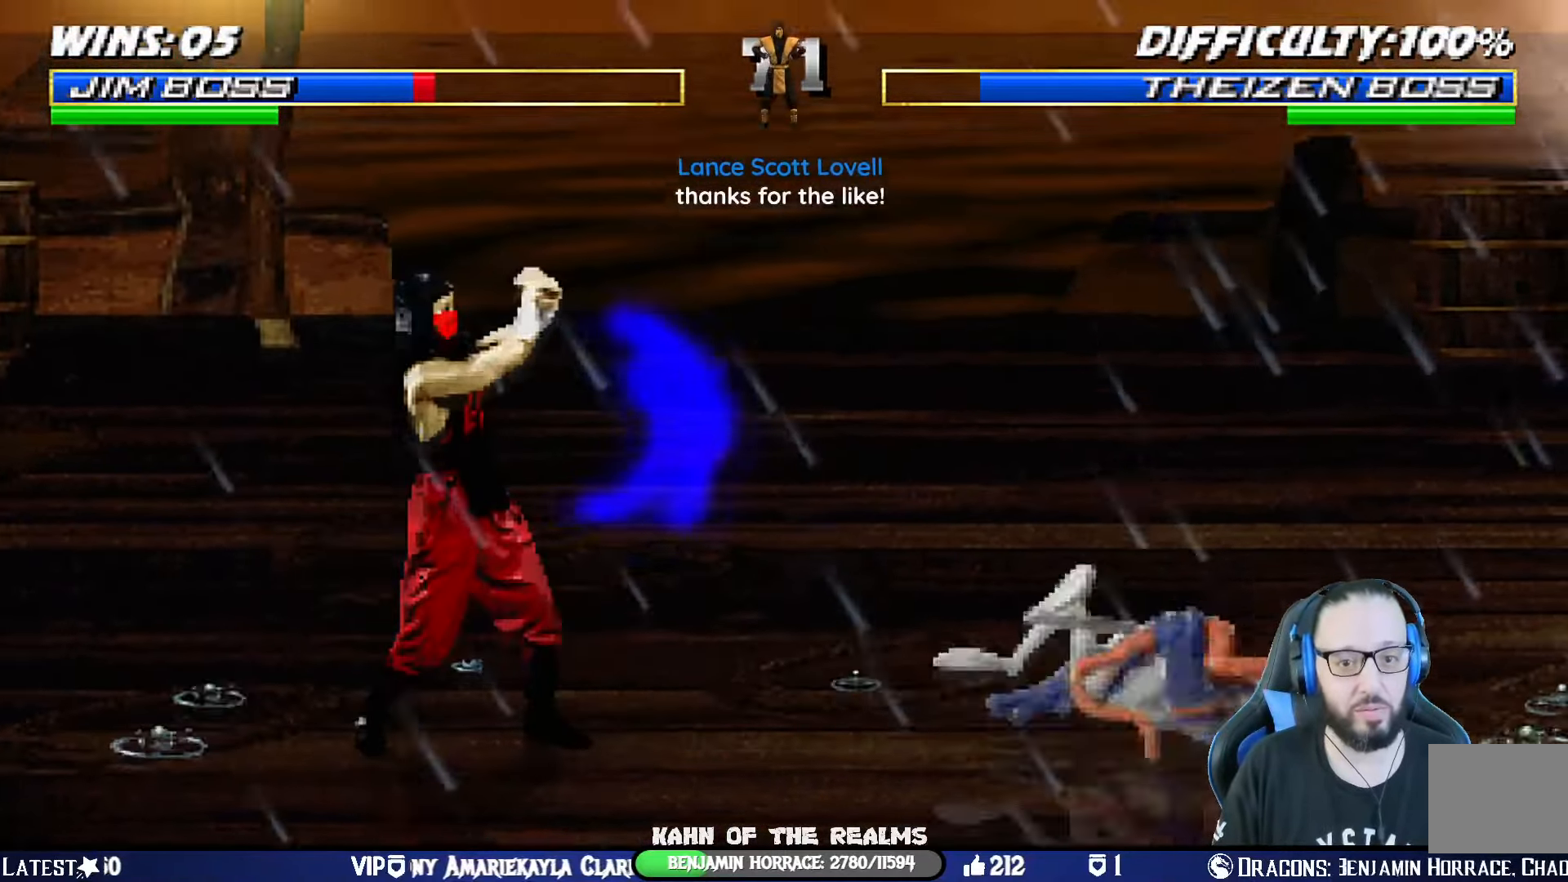
{"buttons": ["TRIANGLE"], "left_stick": "center", "right_stick": "center", "events": [[83, "DPAD_RIGHT", "down"], [83, "L1", "down"], [100, "DPAD_UP", "down"], [217, "TRIANGLE", "down"], [350, "TRIANGLE", "up"], [417, "DPAD_RIGHT", "up"], [417, "DPAD_UP", "up"], [417, "TRIANGLE", "down"], [434, "L1", "up"]]}